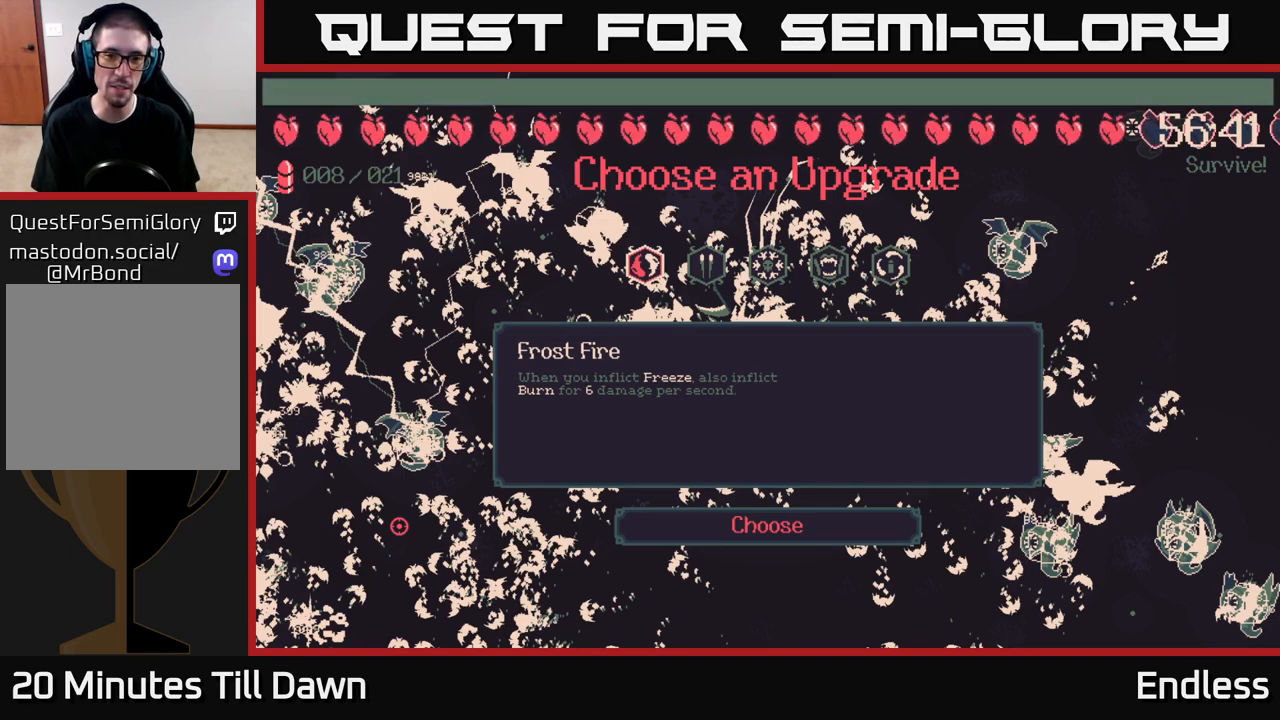
Gameplay with a controller (Xbox layout); each line is a JSON object with the inputs held at the frame after it. "events" lists button and stick changes between this image and that frame as [ms after this image, input, new state], when the widget could be followed in between.
{"buttons": [], "left_stick": "center", "right_stick": "center", "events": [[333, "DPAD_RIGHT", "down"], [467, "DPAD_RIGHT", "up"]]}
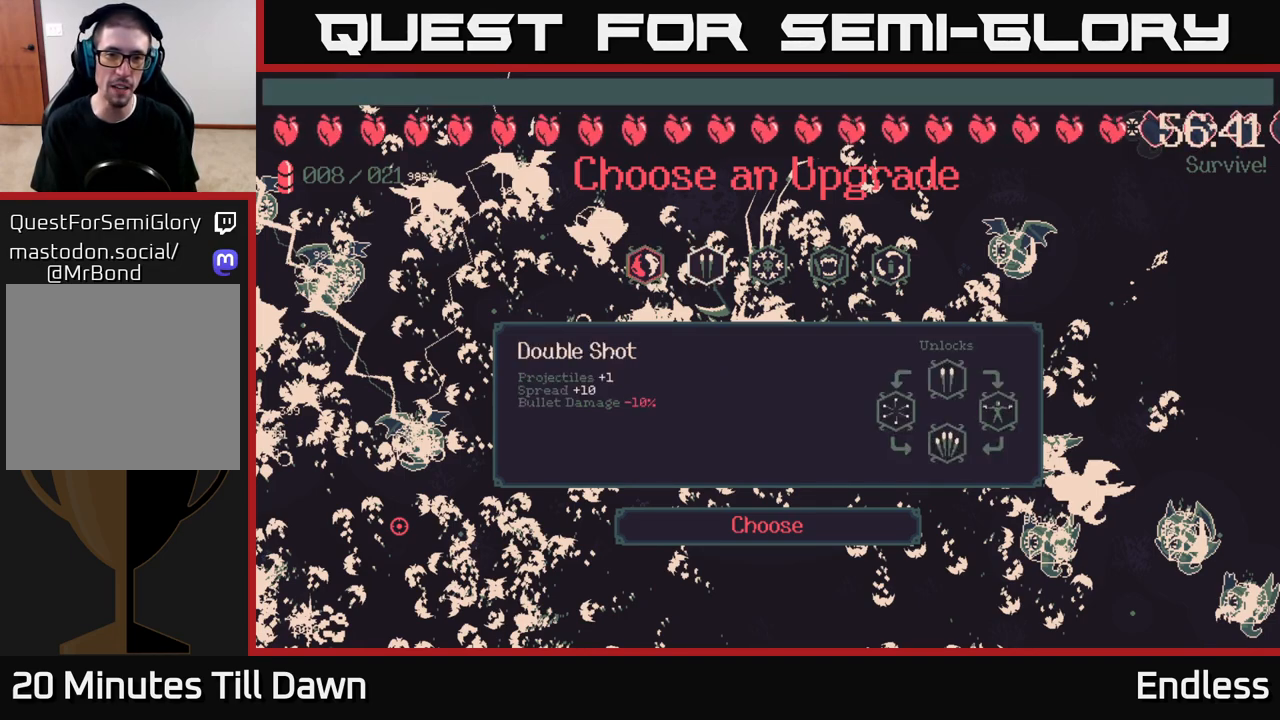
{"buttons": [], "left_stick": "center", "right_stick": "center", "events": [[217, "DPAD_RIGHT", "down"], [383, "DPAD_RIGHT", "up"]]}
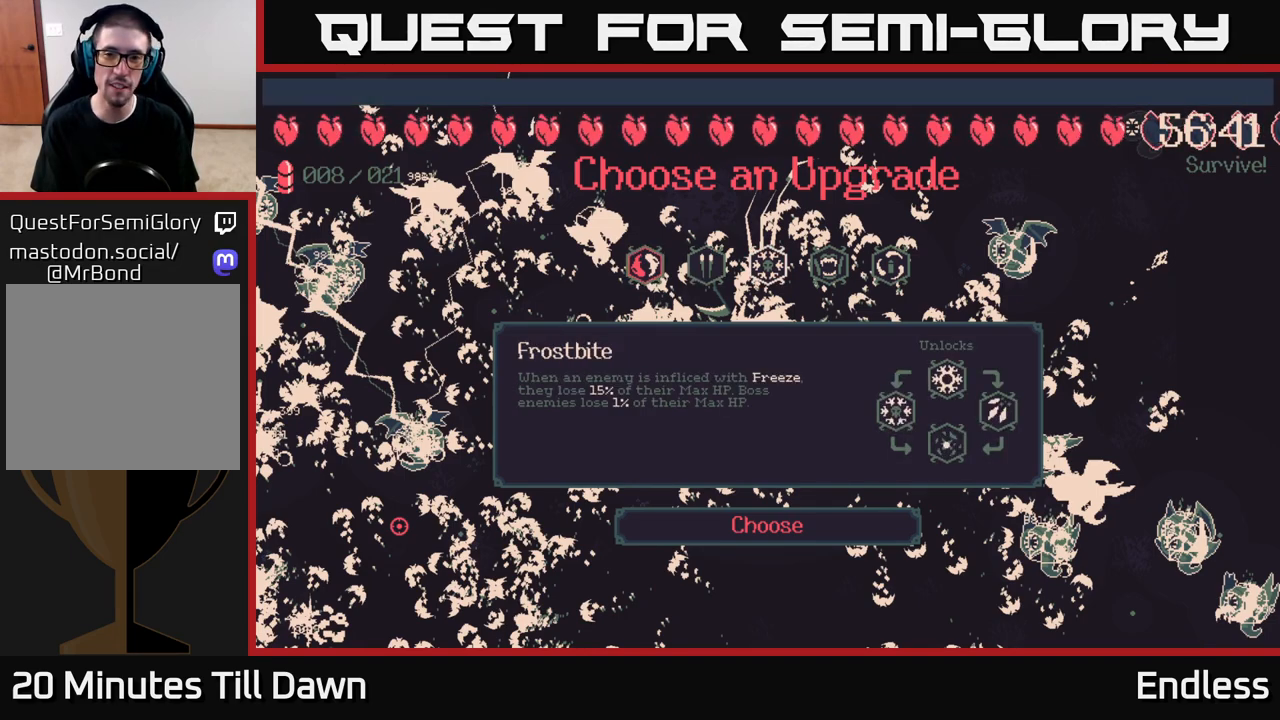
{"buttons": [], "left_stick": "center", "right_stick": "center", "events": []}
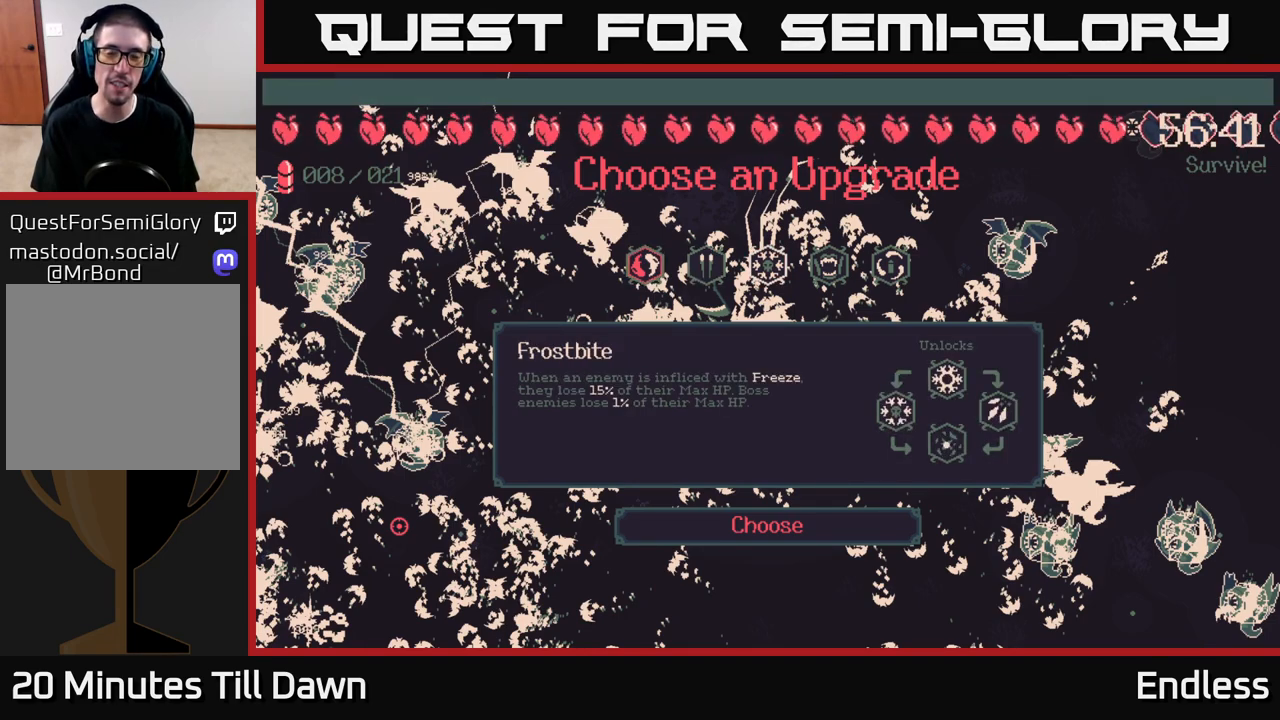
{"buttons": [], "left_stick": "center", "right_stick": "center", "events": []}
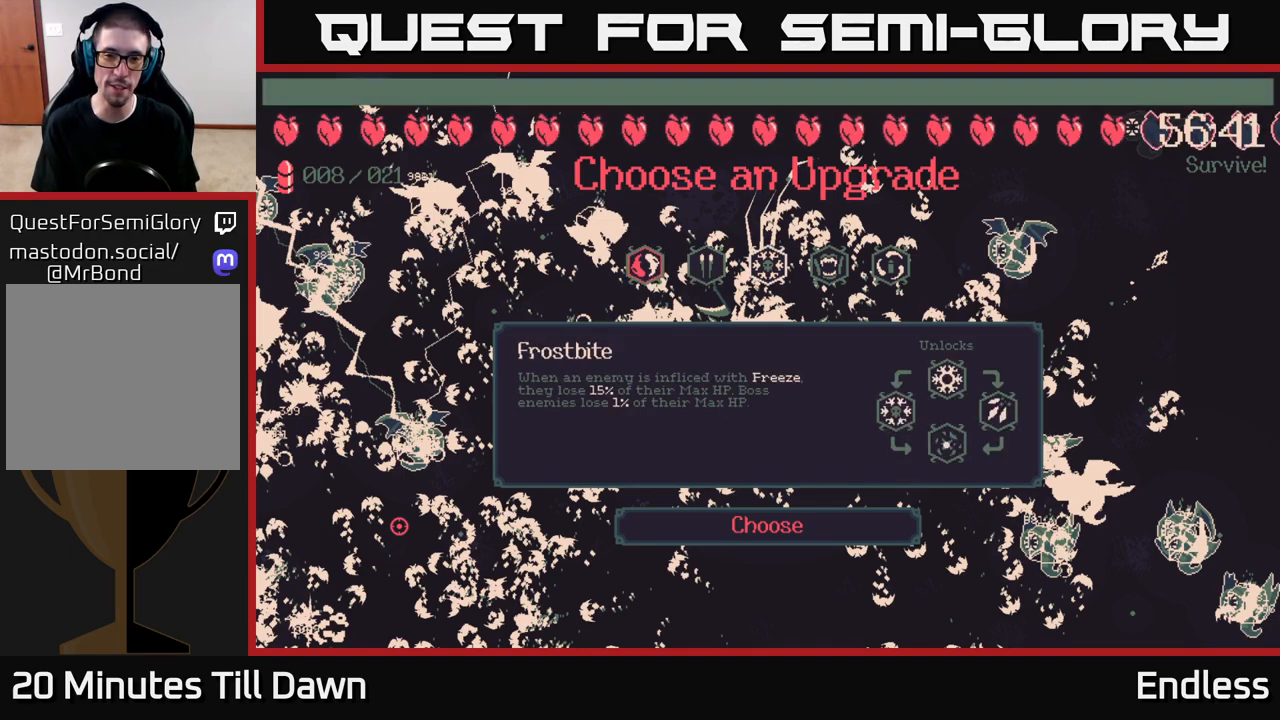
{"buttons": [], "left_stick": "center", "right_stick": "center", "events": []}
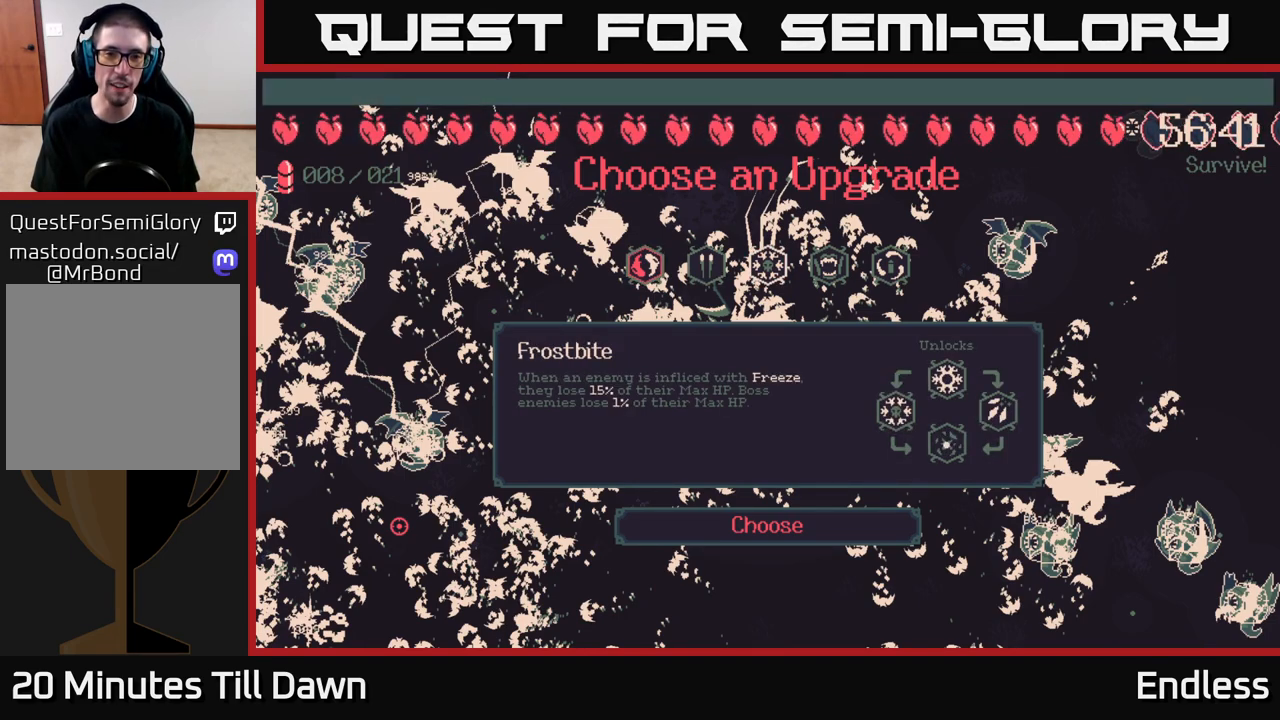
{"buttons": [], "left_stick": "center", "right_stick": "center", "events": []}
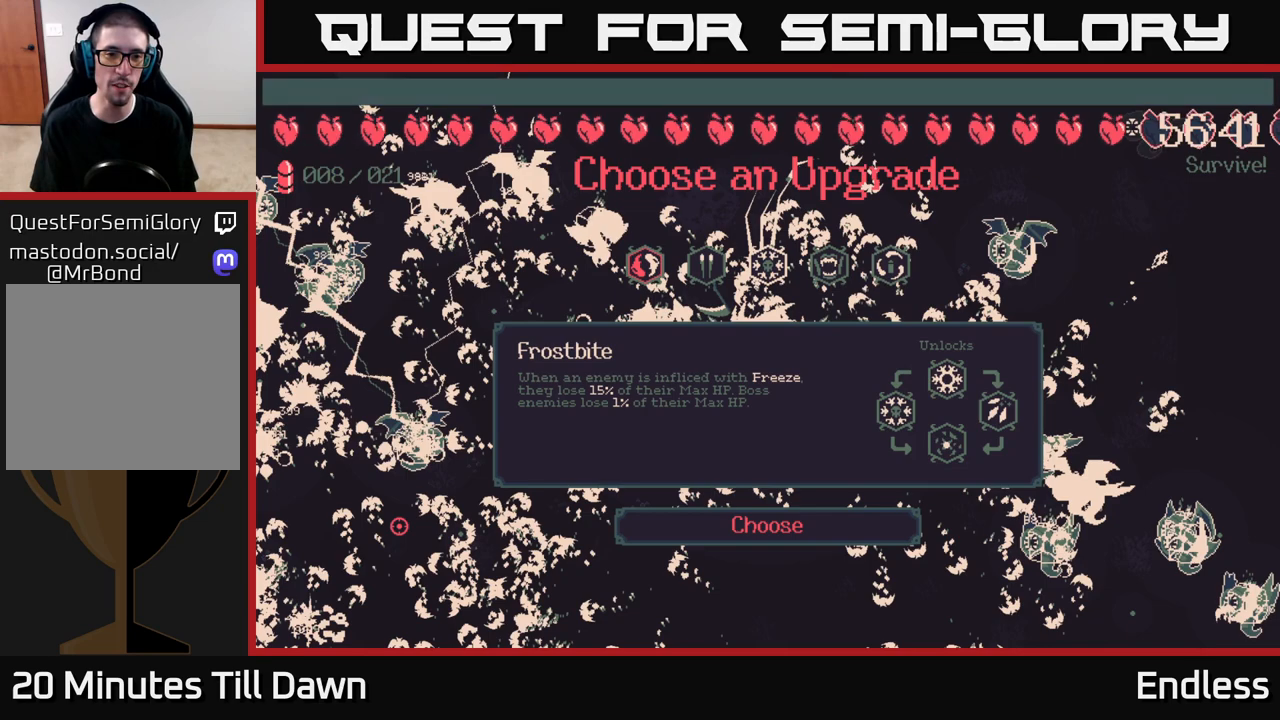
{"buttons": [], "left_stick": "center", "right_stick": "center", "events": [[150, "DPAD_RIGHT", "down"], [300, "DPAD_RIGHT", "up"]]}
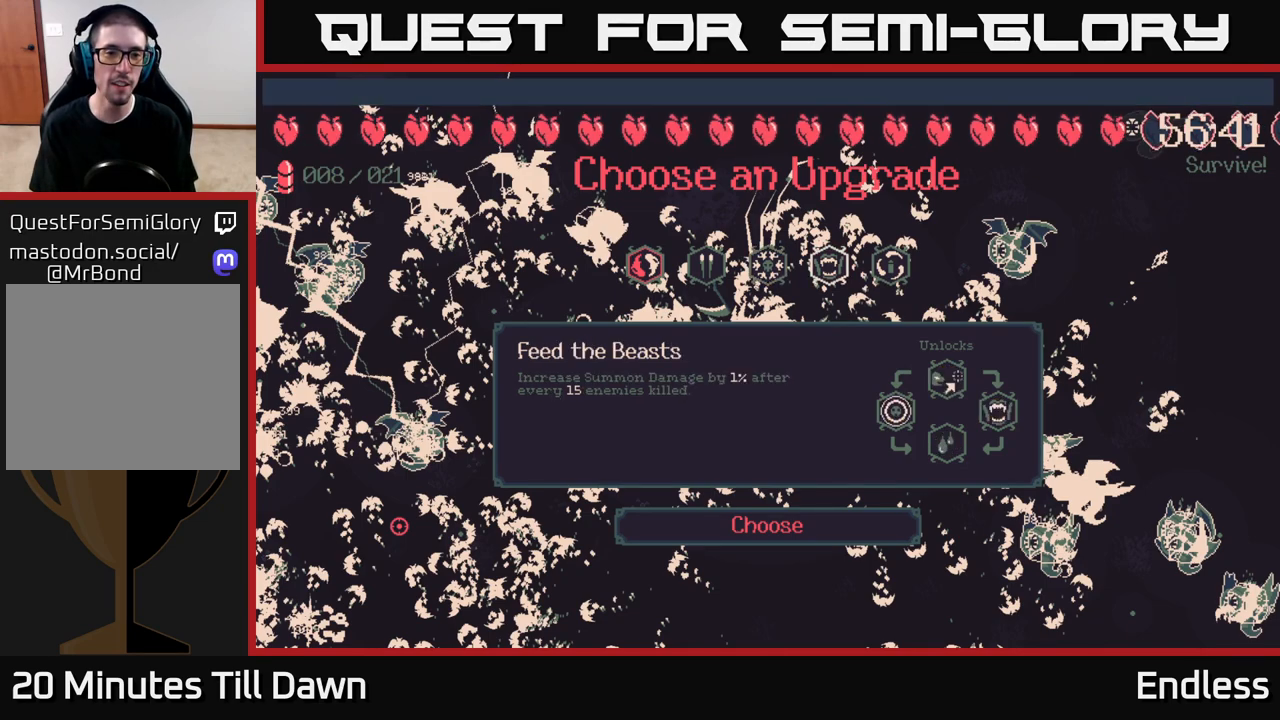
{"buttons": [], "left_stick": "center", "right_stick": "center", "events": [[217, "DPAD_LEFT", "down"], [350, "DPAD_LEFT", "up"]]}
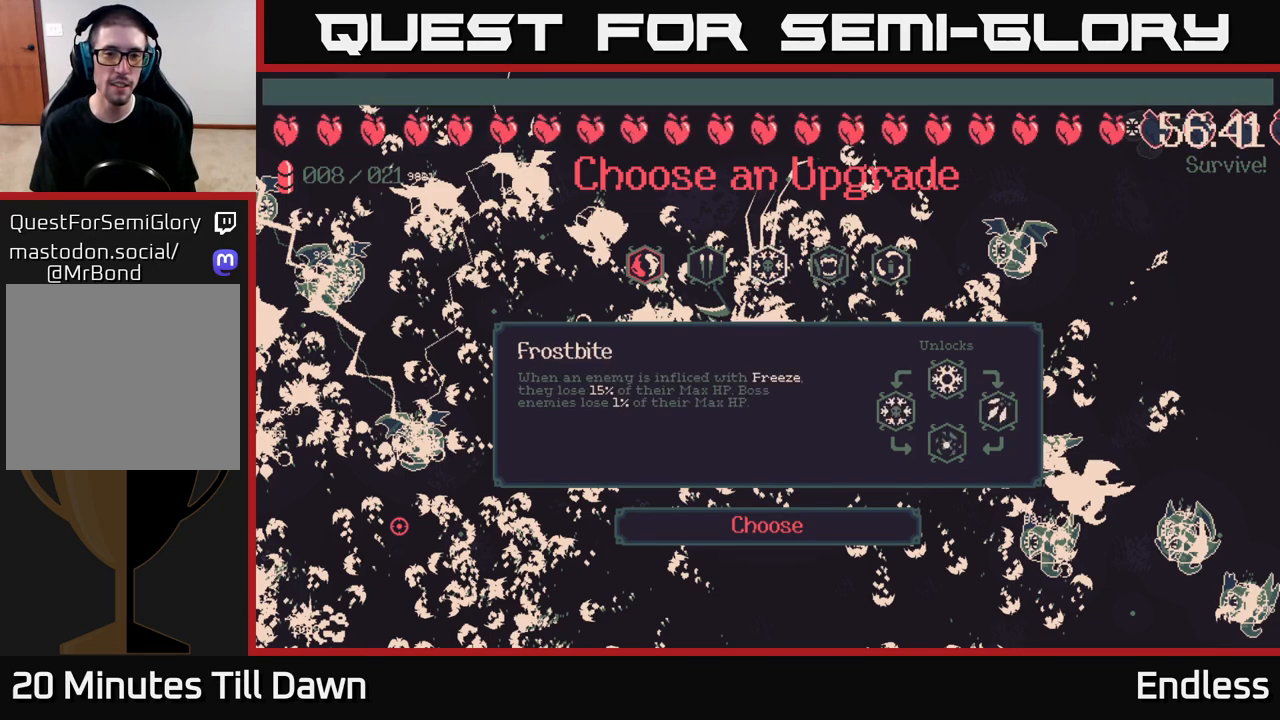
{"buttons": [], "left_stick": "center", "right_stick": "center", "events": [[150, "DPAD_RIGHT", "down"], [333, "DPAD_RIGHT", "up"]]}
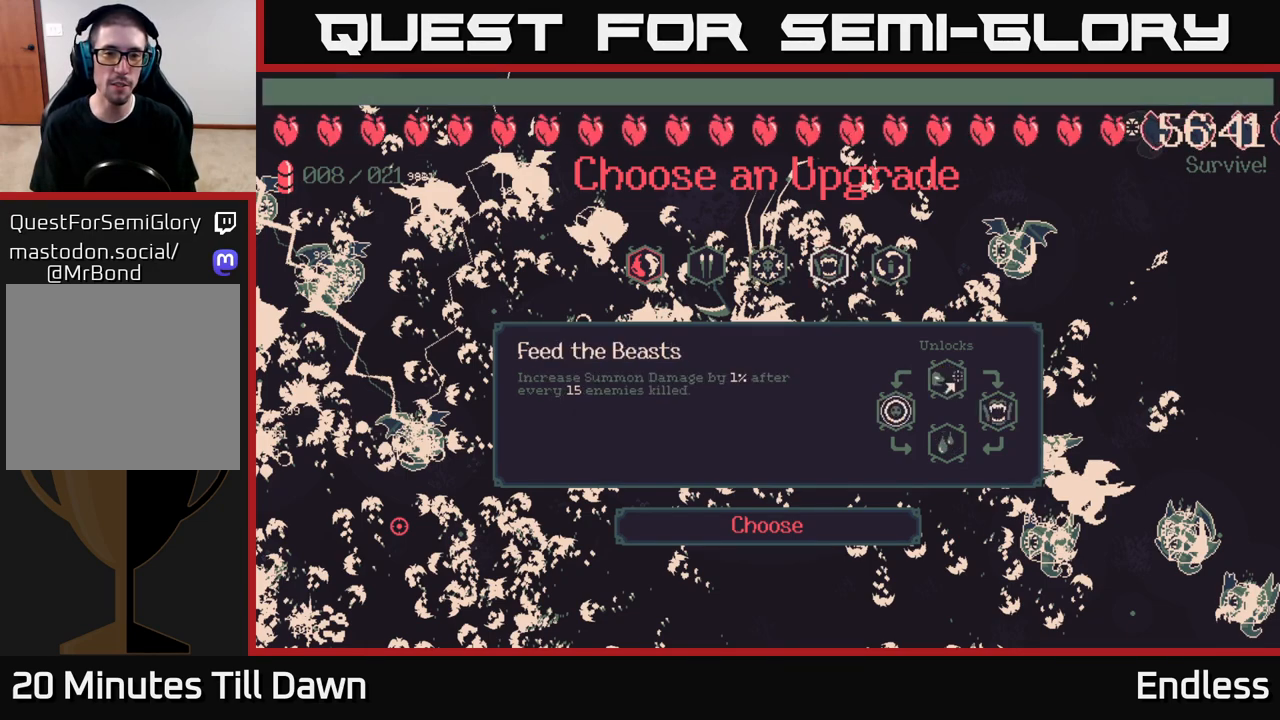
{"buttons": [], "left_stick": "center", "right_stick": "center", "events": []}
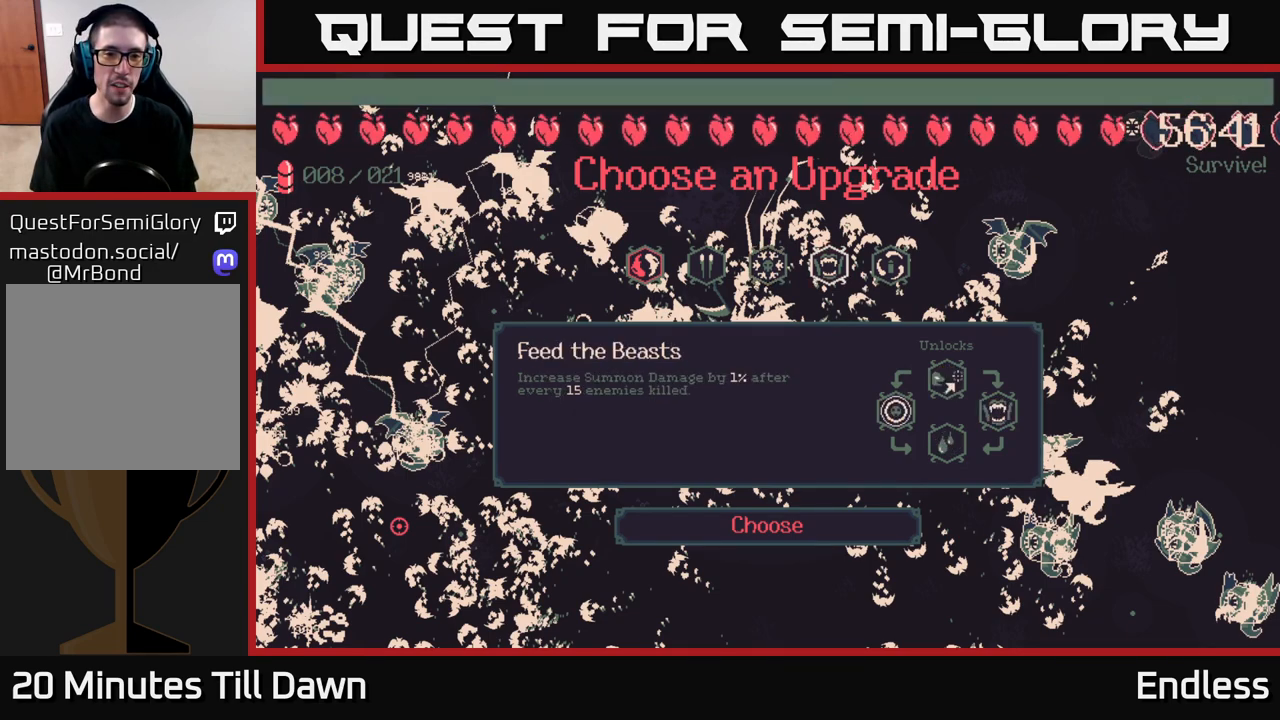
{"buttons": ["DPAD_LEFT"], "left_stick": "center", "right_stick": "center", "events": [[467, "DPAD_LEFT", "down"]]}
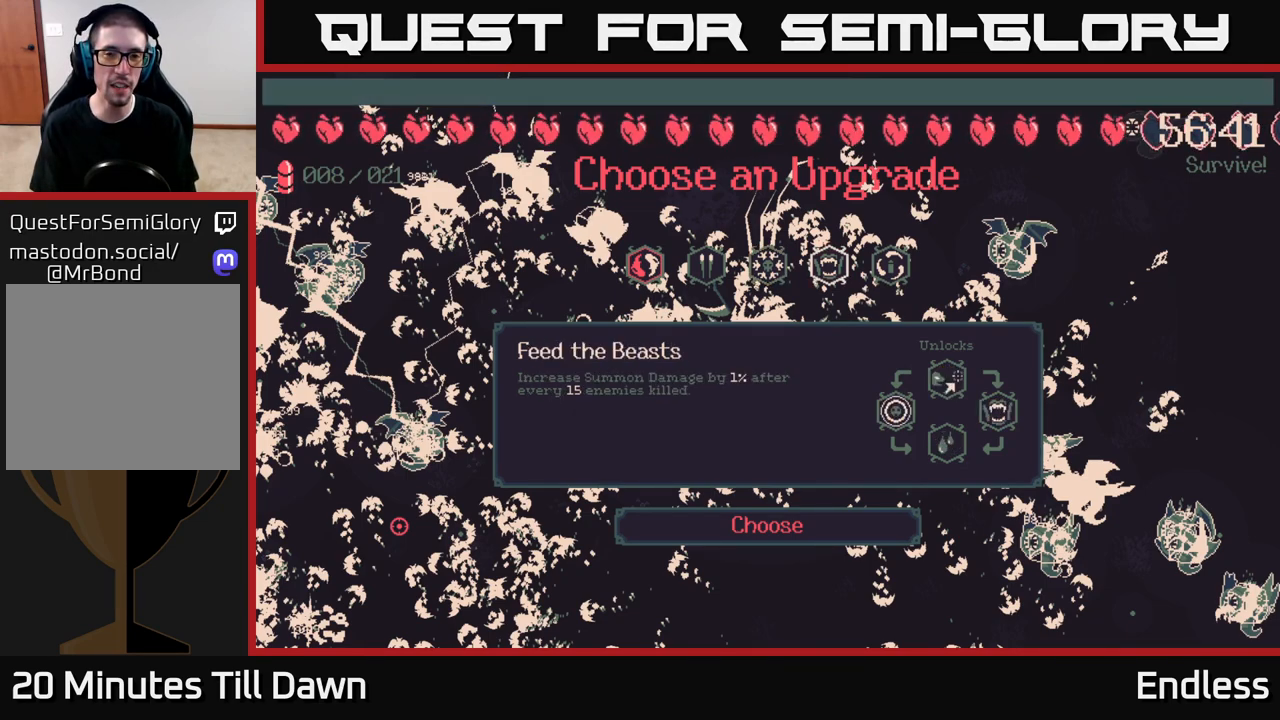
{"buttons": [], "left_stick": "center", "right_stick": "center", "events": [[100, "DPAD_LEFT", "up"]]}
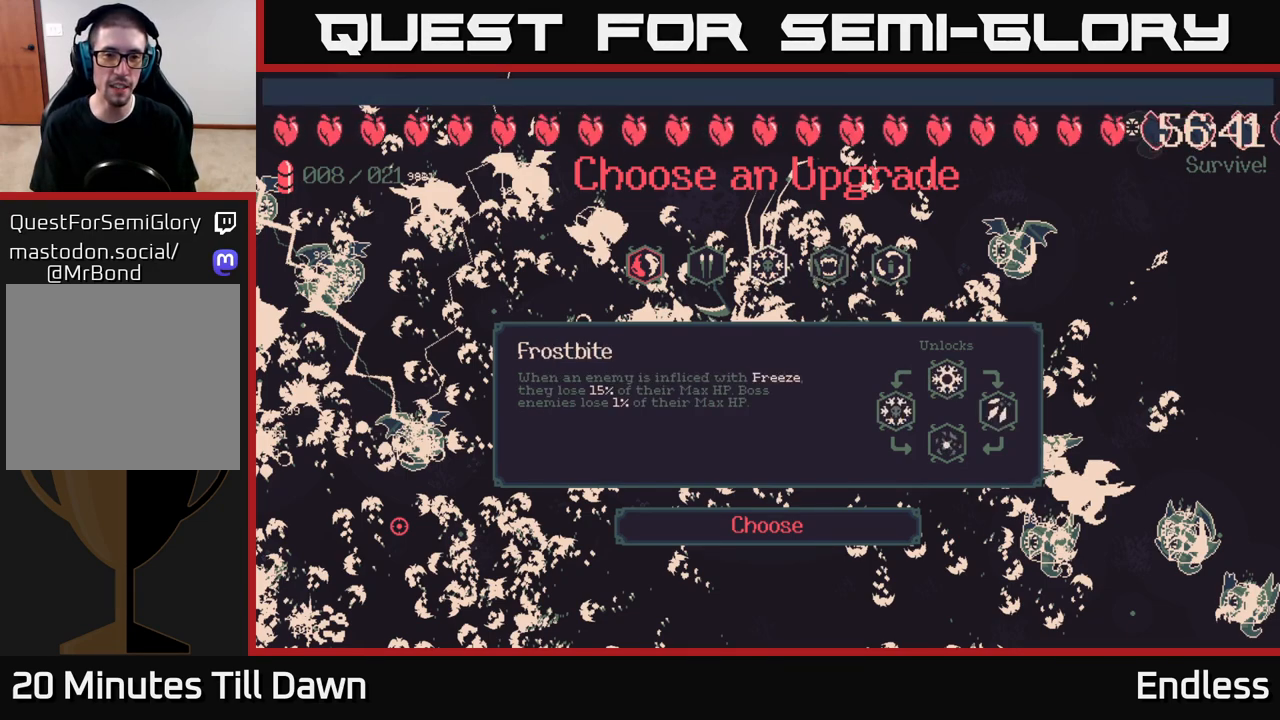
{"buttons": ["DPAD_RIGHT"], "left_stick": "center", "right_stick": "center", "events": [[483, "DPAD_RIGHT", "down"]]}
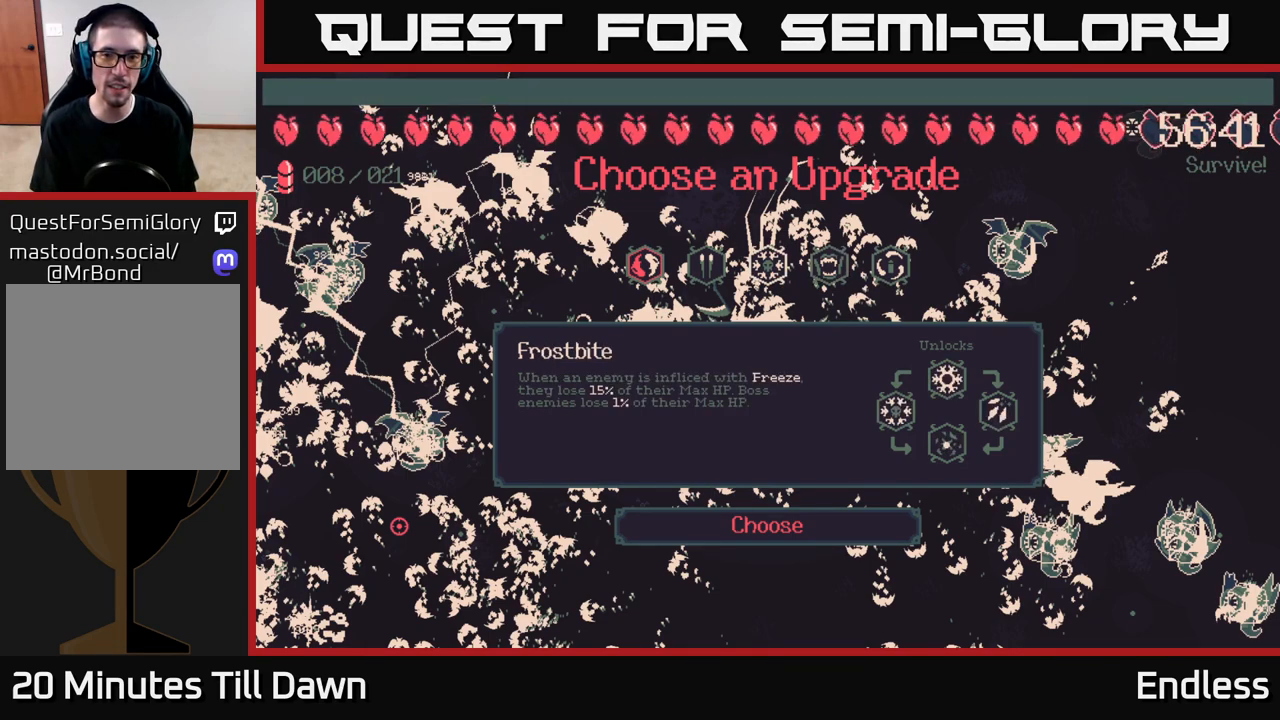
{"buttons": [], "left_stick": "center", "right_stick": "center", "events": [[50, "DPAD_RIGHT", "up"], [150, "DPAD_RIGHT", "down"], [300, "DPAD_RIGHT", "up"]]}
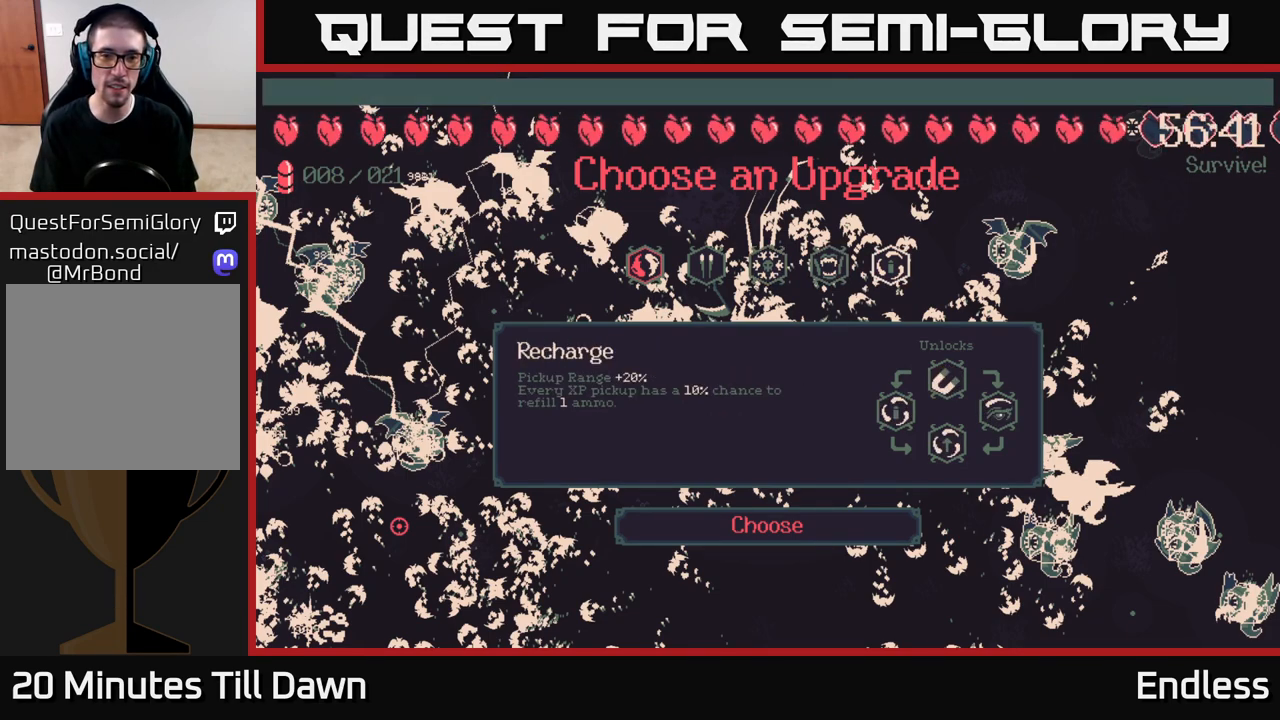
{"buttons": ["DPAD_LEFT"], "left_stick": "center", "right_stick": "center", "events": [[500, "DPAD_LEFT", "down"]]}
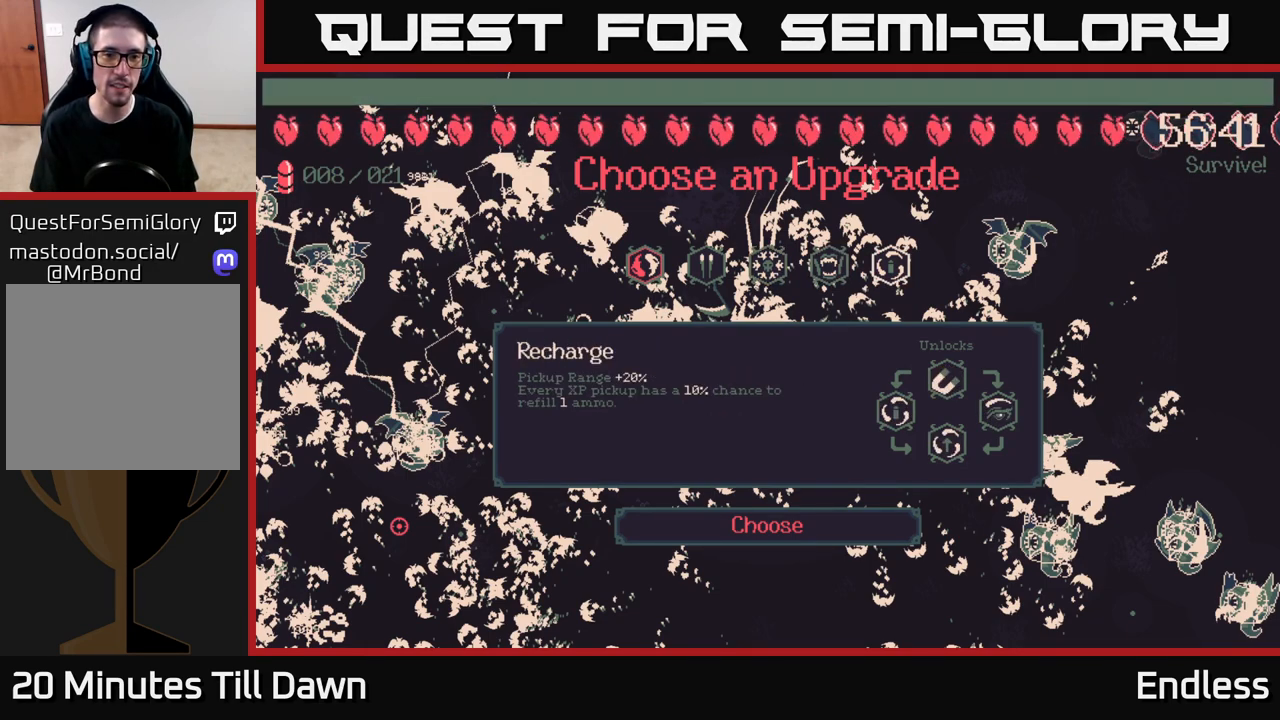
{"buttons": [], "left_stick": "center", "right_stick": "center", "events": [[100, "DPAD_LEFT", "up"], [217, "DPAD_LEFT", "down"], [333, "DPAD_LEFT", "up"]]}